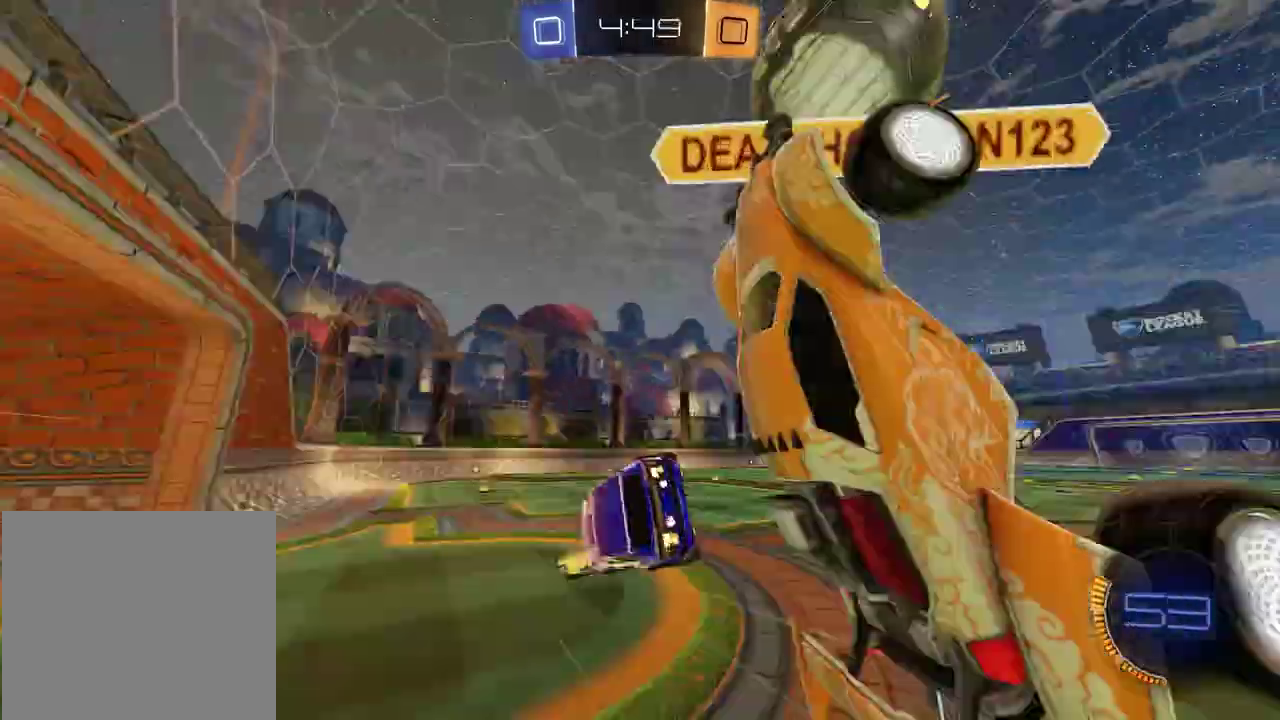
Gameplay with a controller (PlayStation layout); each line is a JSON object with the inputs held at the frame after it. "events" lists button and stick changes between this image and that frame as [ms after this image, input, new state], when the widget could be followed in between. Not read: L1 R1.
{"buttons": [], "left_stick": "down-left", "right_stick": "center"}
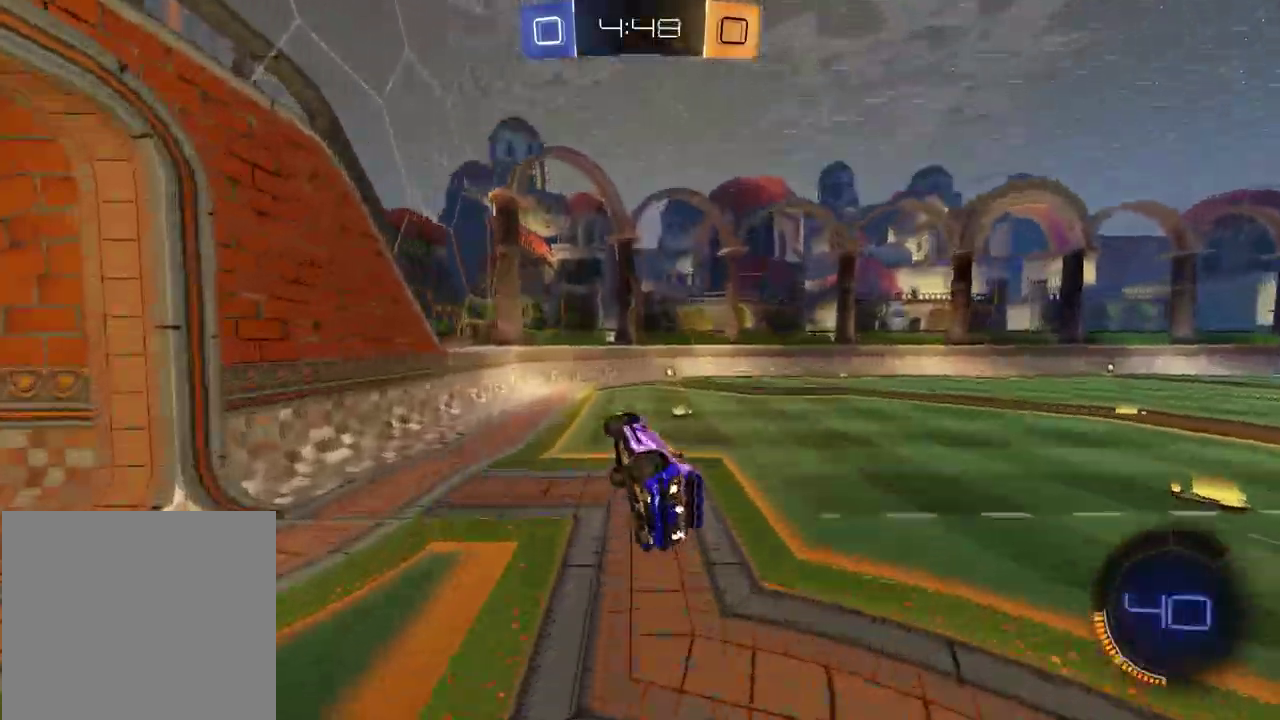
{"buttons": ["R2"], "left_stick": "center", "right_stick": "center"}
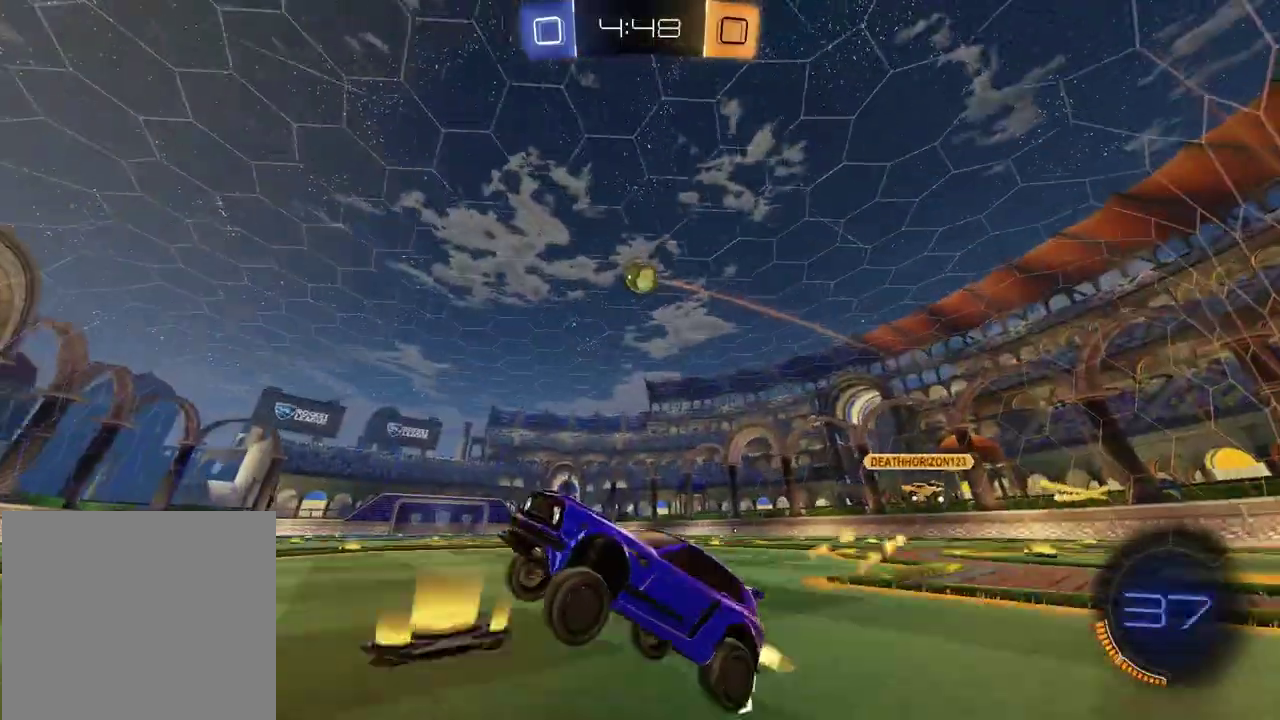
{"buttons": ["R2"], "left_stick": "right", "right_stick": "center", "events": [[250, "left_stick", "up-right"], [483, "left_stick", "right"]]}
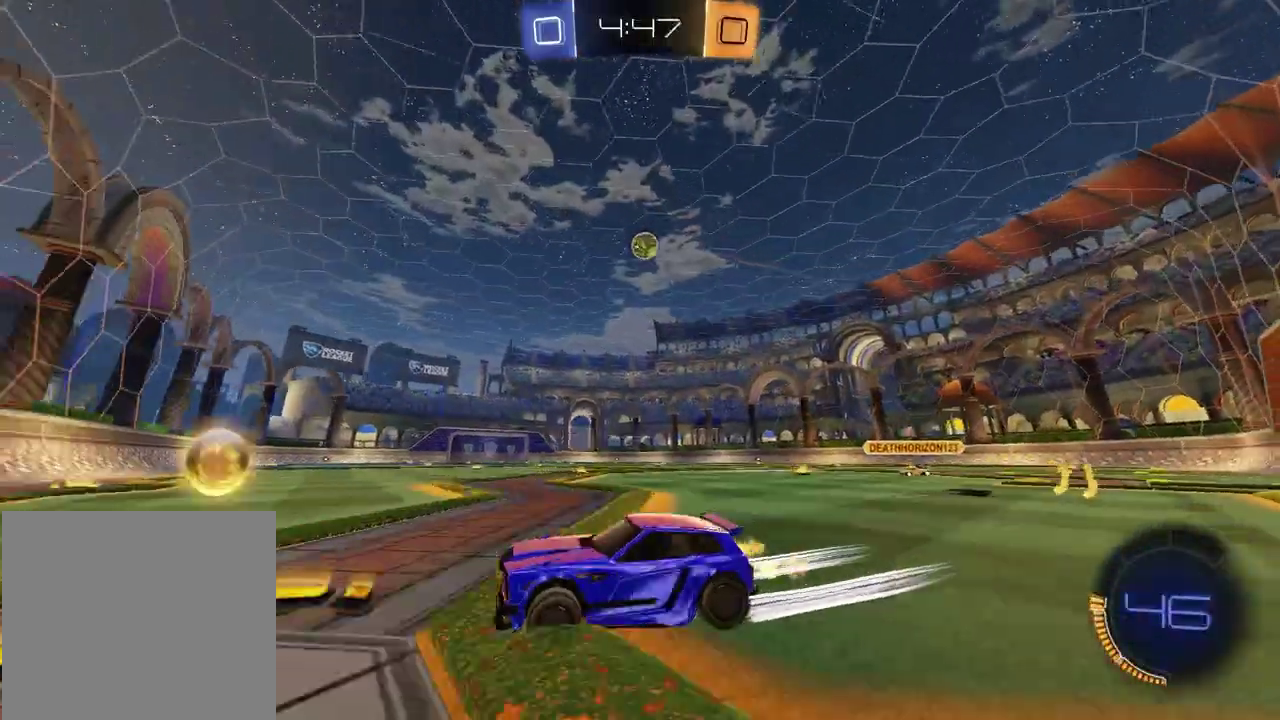
{"buttons": ["R2"], "left_stick": "up-right", "right_stick": "center", "events": [[33, "left_stick", "center"], [250, "left_stick", "up-right"]]}
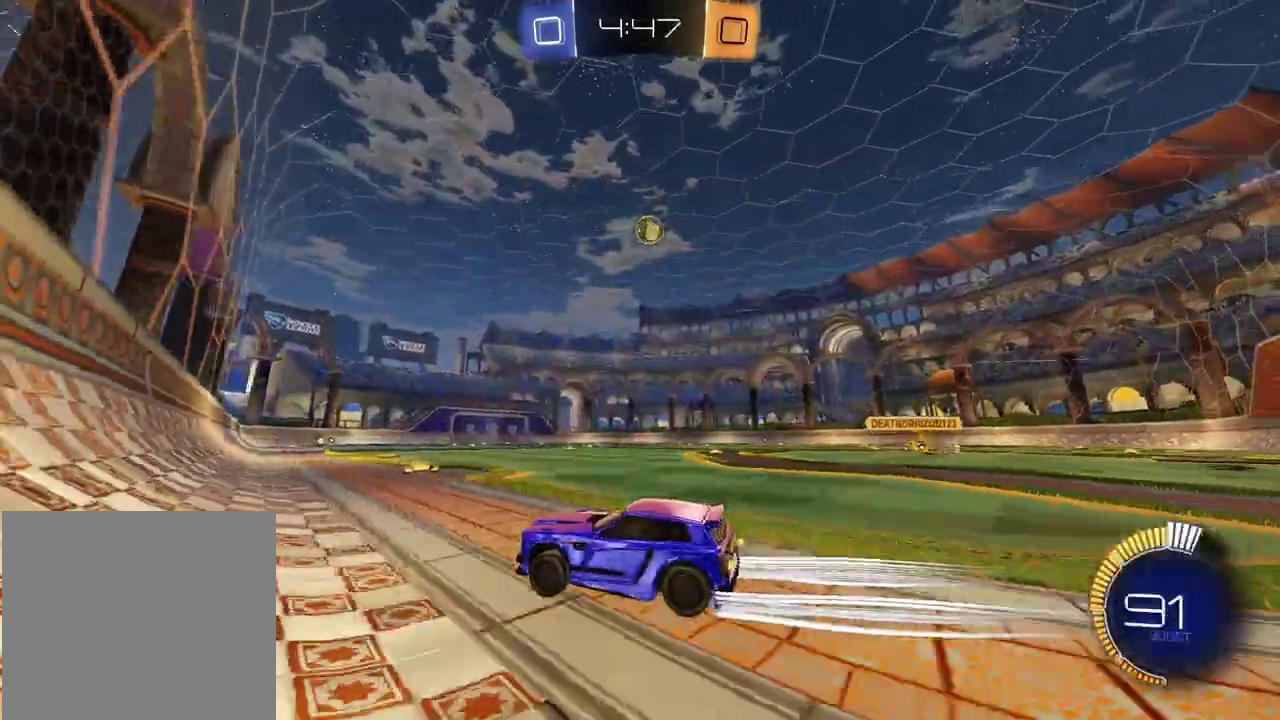
{"buttons": ["R2"], "left_stick": "center", "right_stick": "center", "events": [[50, "left_stick", "center"]]}
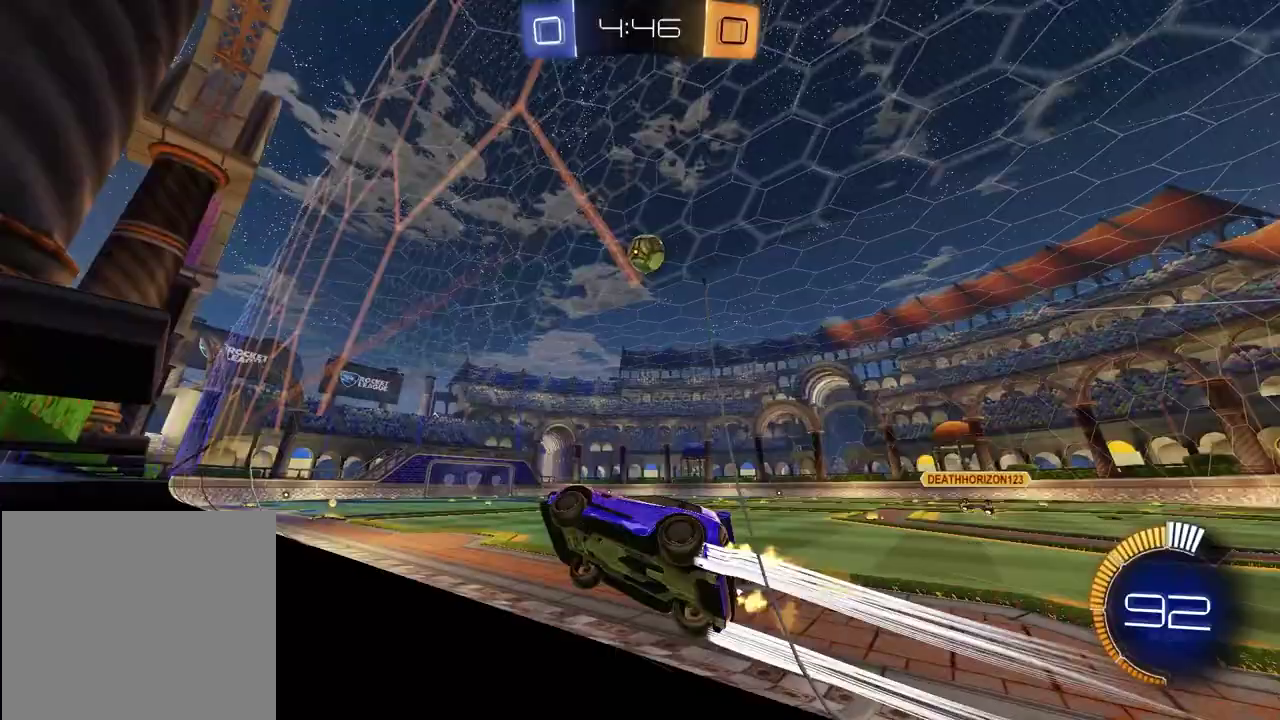
{"buttons": ["R2"], "left_stick": "right", "right_stick": "center", "events": [[333, "left_stick", "right"]]}
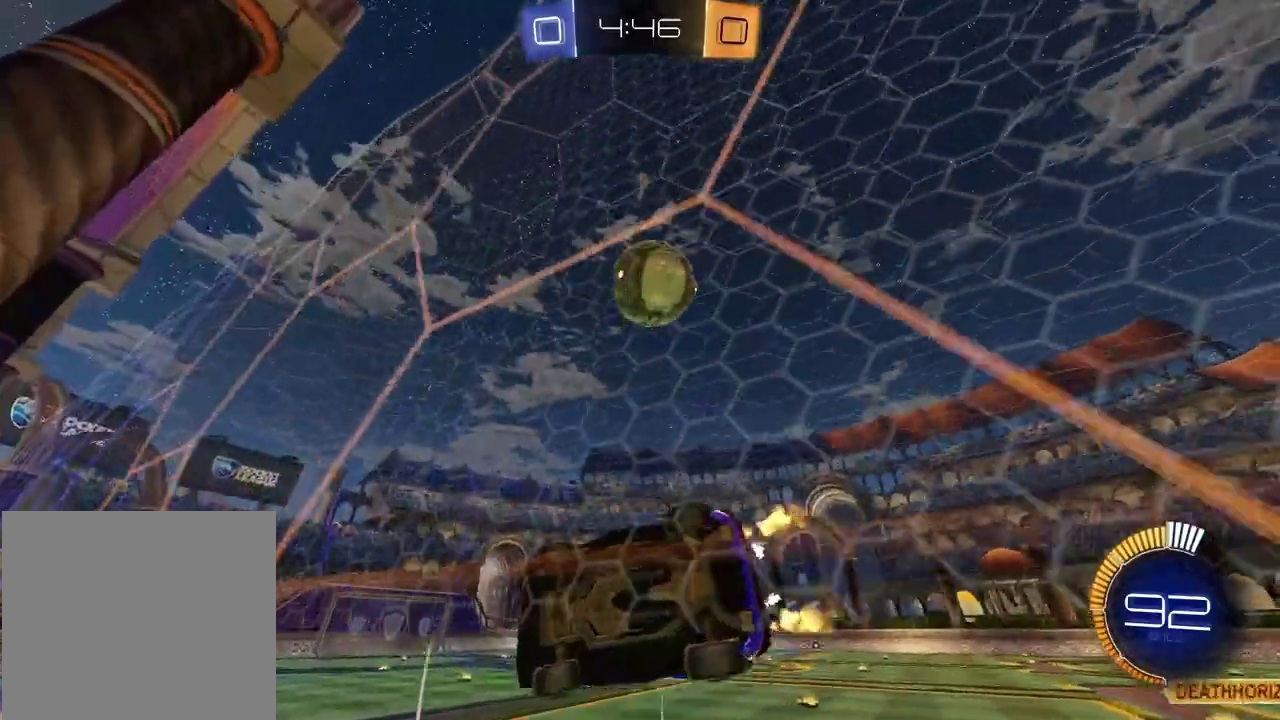
{"buttons": ["R2"], "left_stick": "center", "right_stick": "center", "events": [[17, "R2", "up"], [50, "L2", "down"], [200, "R2", "down"], [250, "L2", "up"], [250, "left_stick", "center"]]}
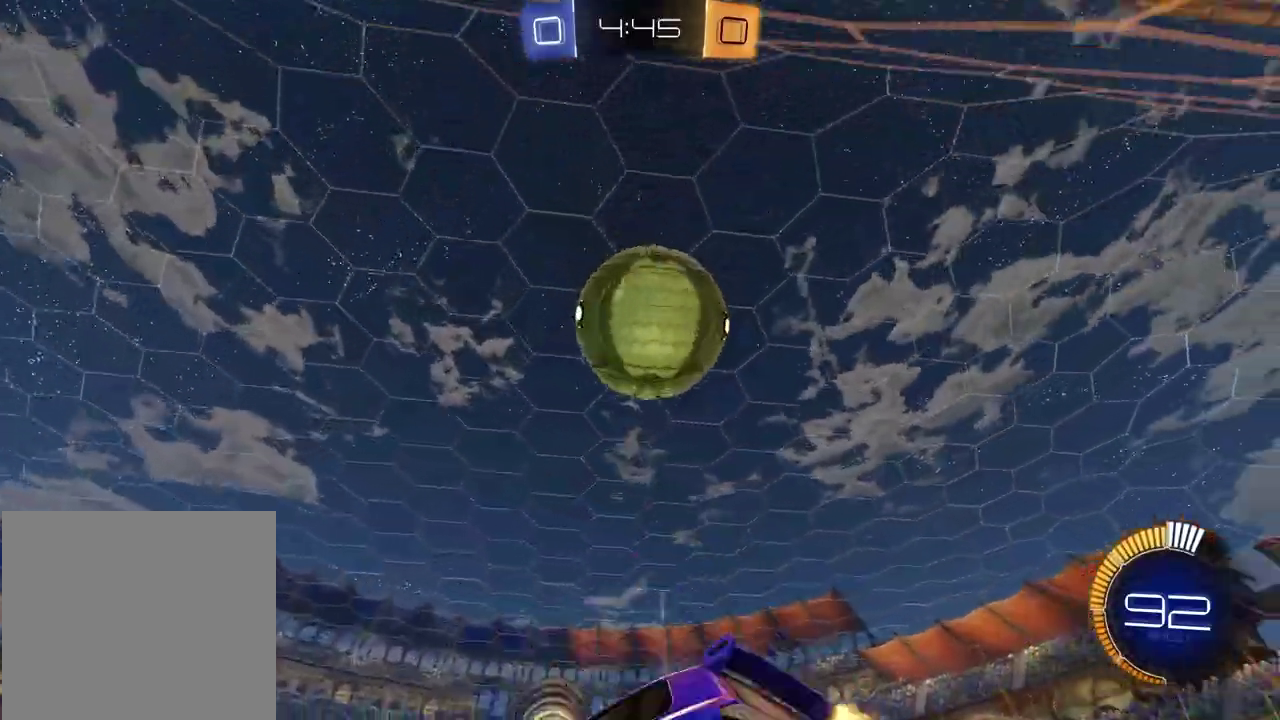
{"buttons": ["R2"], "left_stick": "down-left", "right_stick": "center", "events": [[117, "left_stick", "down"], [133, "CROSS", "down"], [233, "CROSS", "up"], [267, "left_stick", "down-left"], [283, "CROSS", "down"], [400, "CROSS", "up"]]}
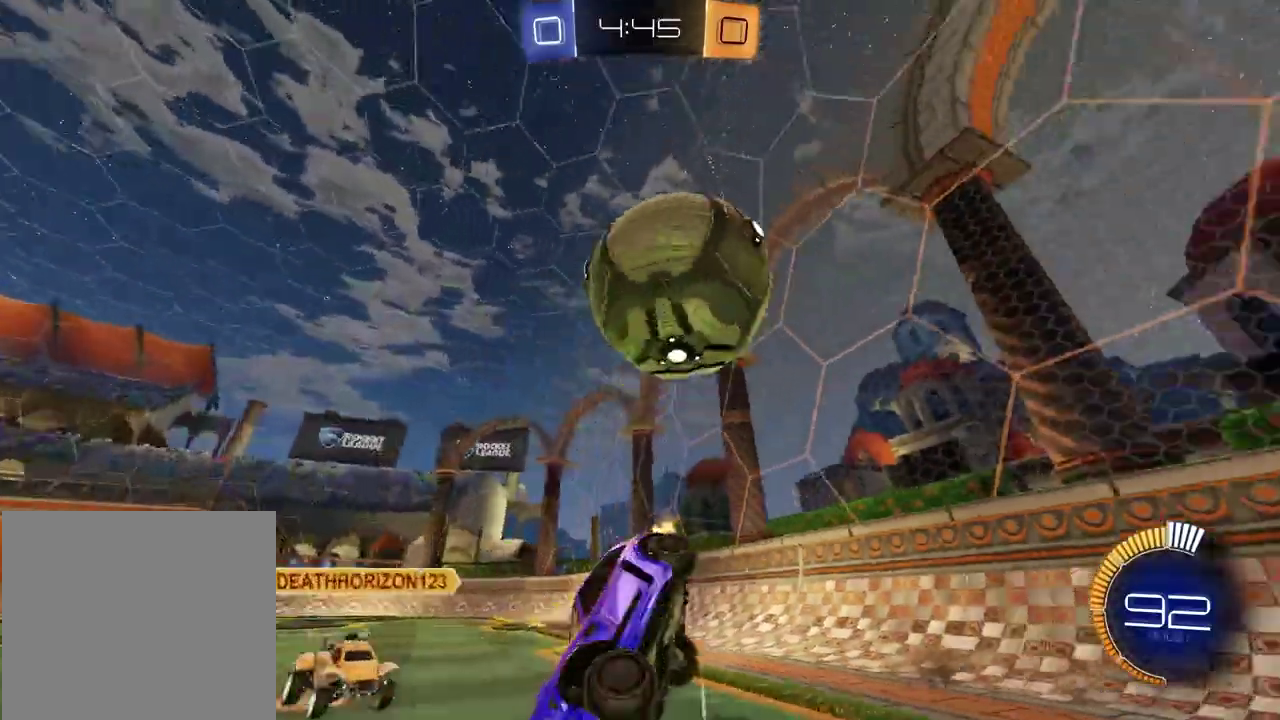
{"buttons": ["SQUARE", "R2"], "left_stick": "down-left", "right_stick": "center", "events": [[50, "left_stick", "up-right"], [150, "SQUARE", "down"], [217, "left_stick", "down-left"], [300, "left_stick", "down"], [383, "left_stick", "down-left"]]}
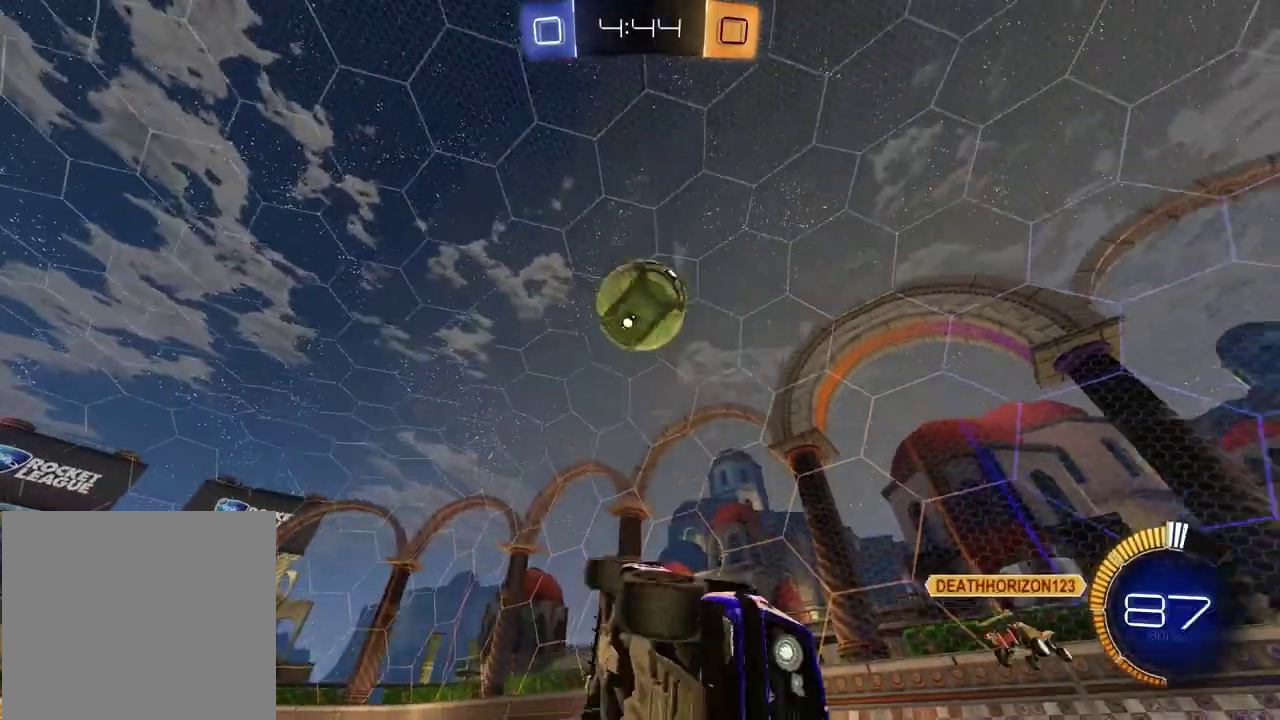
{"buttons": ["R2"], "left_stick": "right", "right_stick": "center", "events": [[83, "left_stick", "down"], [167, "SQUARE", "up"], [383, "left_stick", "right"]]}
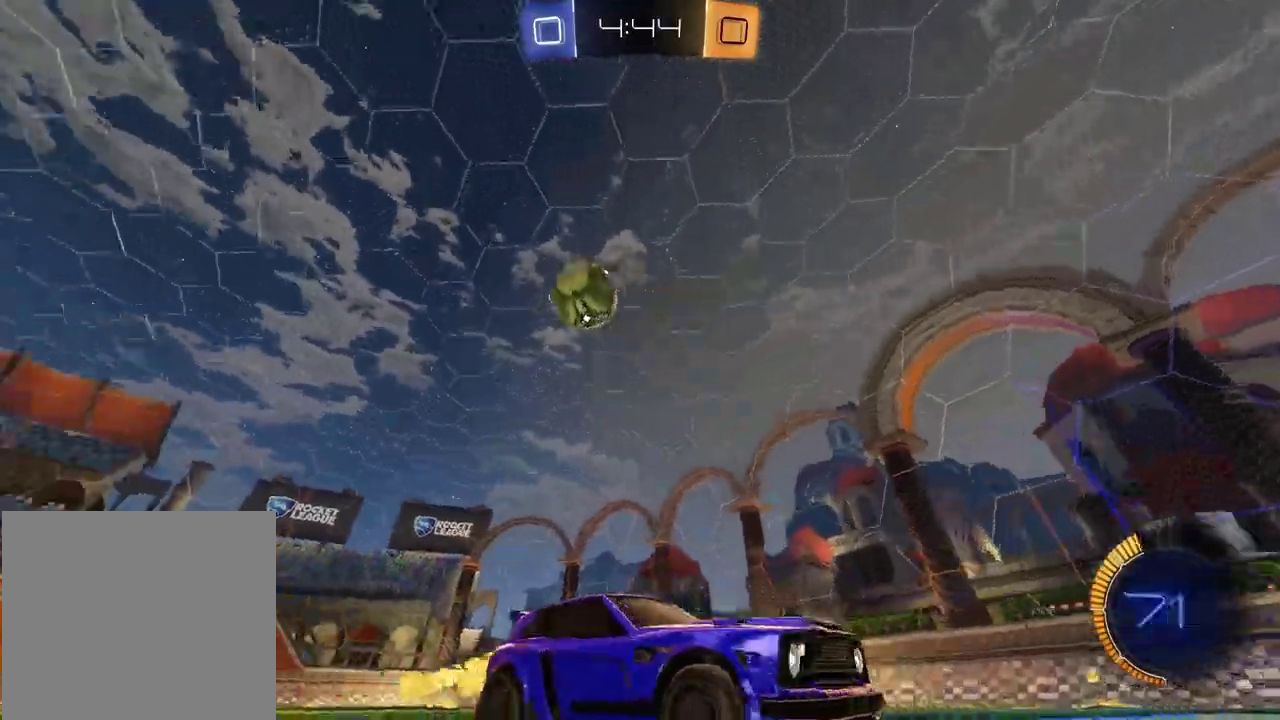
{"buttons": ["R2"], "left_stick": "right", "right_stick": "center", "events": []}
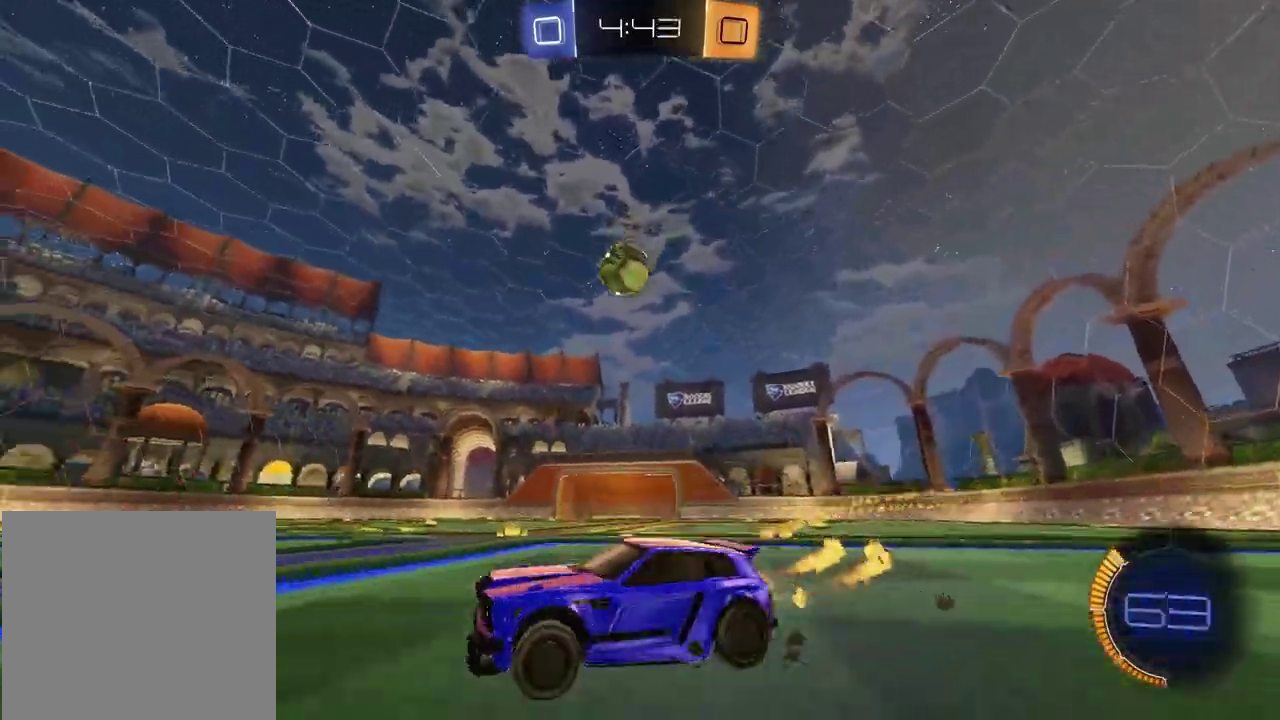
{"buttons": ["R2"], "left_stick": "center", "right_stick": "center", "events": [[233, "left_stick", "center"]]}
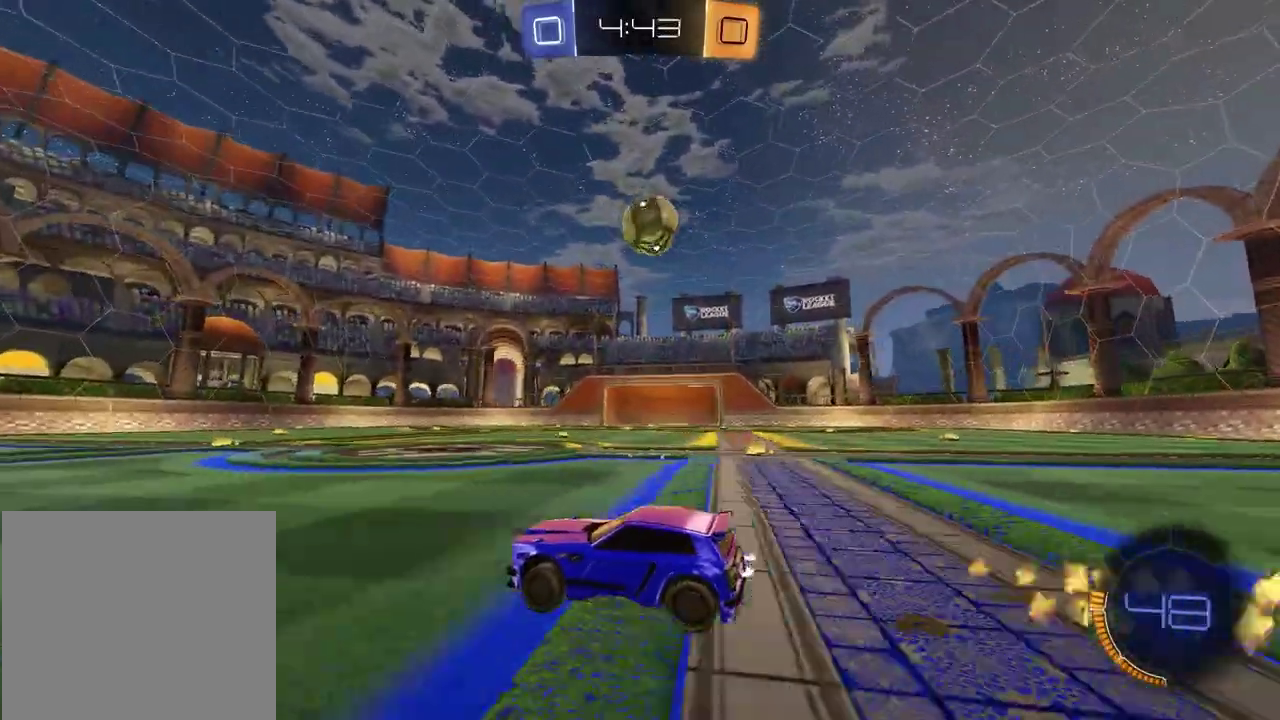
{"buttons": ["R2"], "left_stick": "right", "right_stick": "center", "events": [[117, "left_stick", "down-left"], [233, "left_stick", "right"], [333, "left_stick", "center"], [383, "R2", "up"], [500, "R2", "down"], [500, "left_stick", "right"]]}
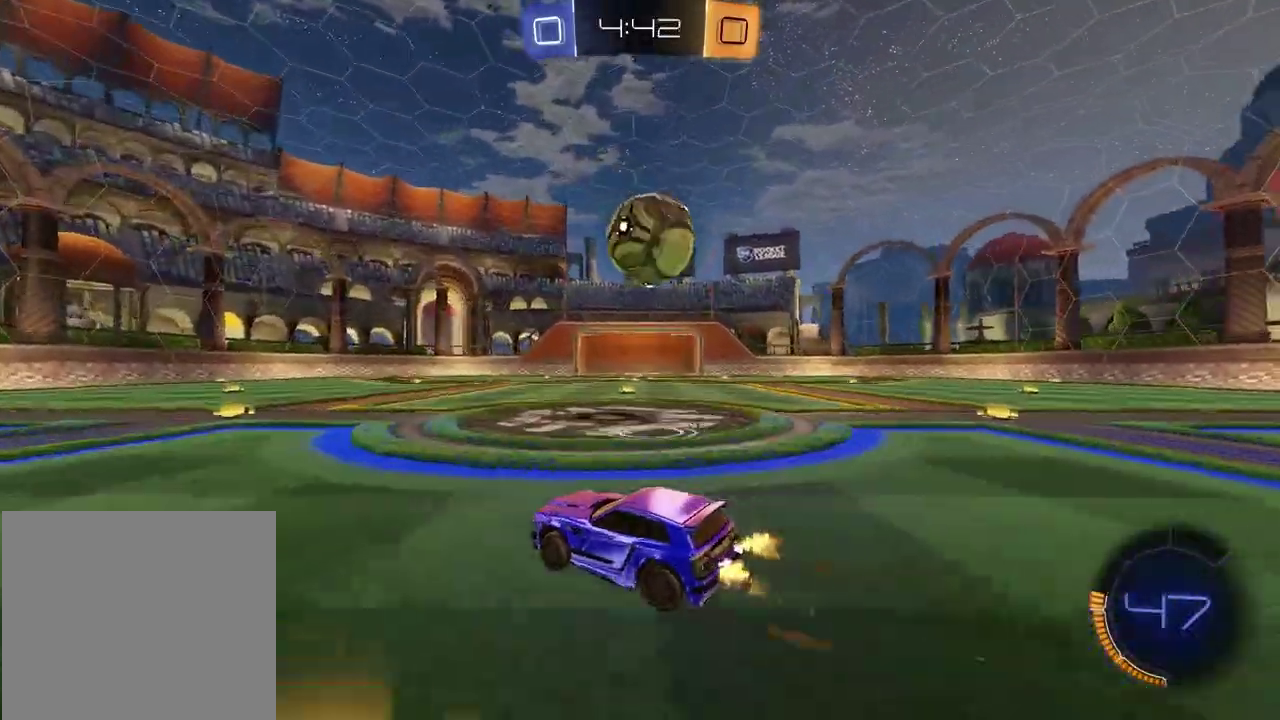
{"buttons": ["R2"], "left_stick": "down-left", "right_stick": "center", "events": [[133, "left_stick", "center"], [200, "CROSS", "down"], [233, "left_stick", "up-right"], [267, "CROSS", "up"], [350, "CROSS", "down"], [400, "left_stick", "up-left"], [483, "CROSS", "up"], [483, "left_stick", "down-left"]]}
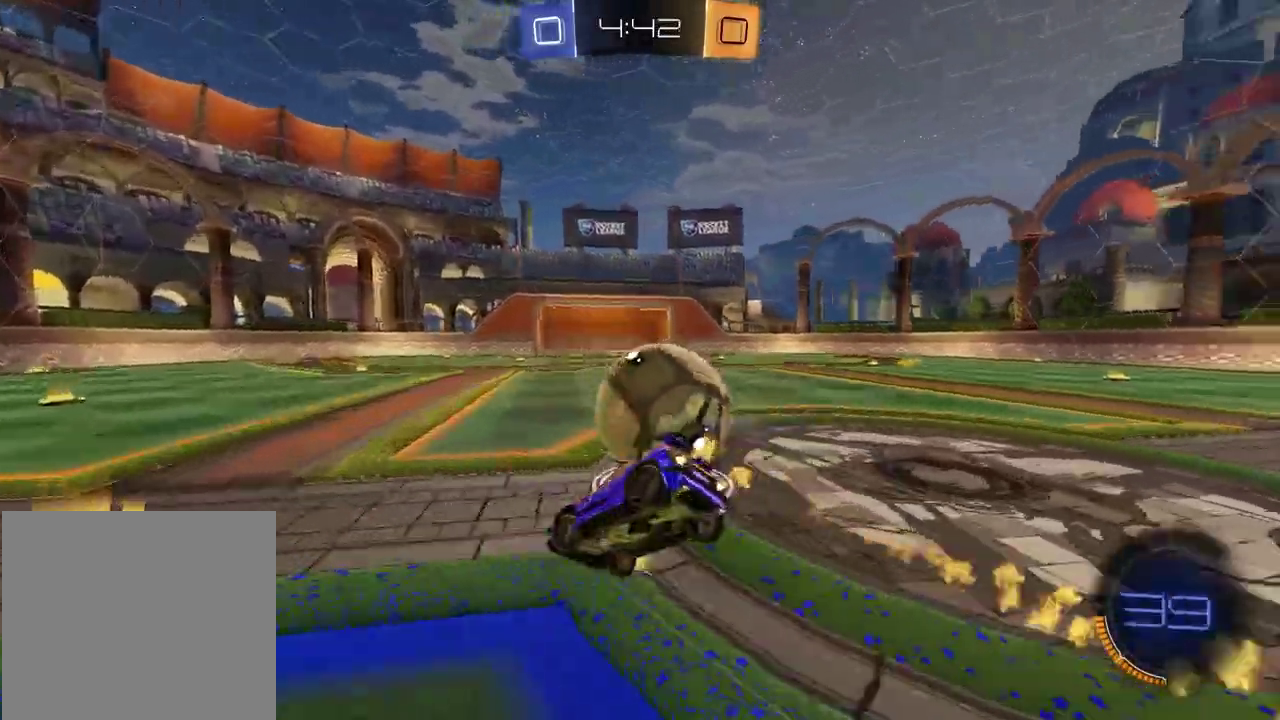
{"buttons": ["SQUARE", "R2"], "left_stick": "down-right", "right_stick": "center", "events": [[150, "SQUARE", "down"], [267, "left_stick", "down"], [367, "left_stick", "down-right"]]}
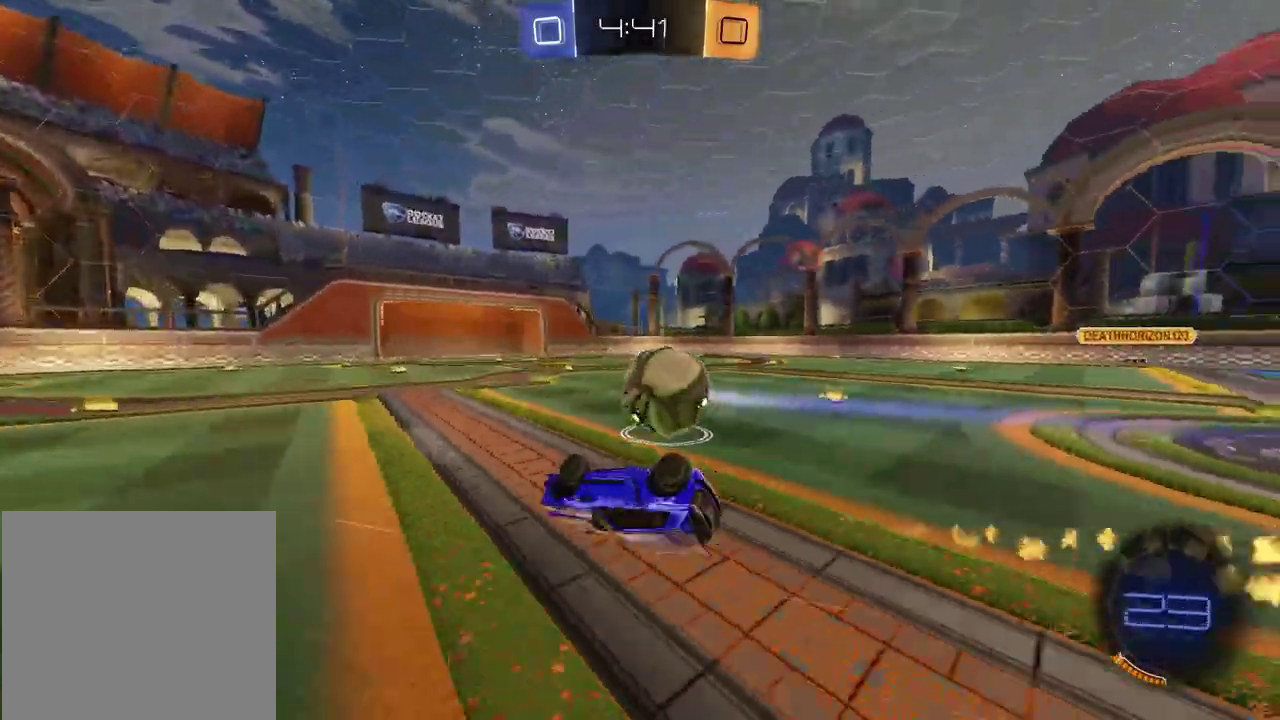
{"buttons": ["R2"], "left_stick": "right", "right_stick": "center", "events": [[283, "SQUARE", "up"], [300, "left_stick", "center"], [483, "left_stick", "right"]]}
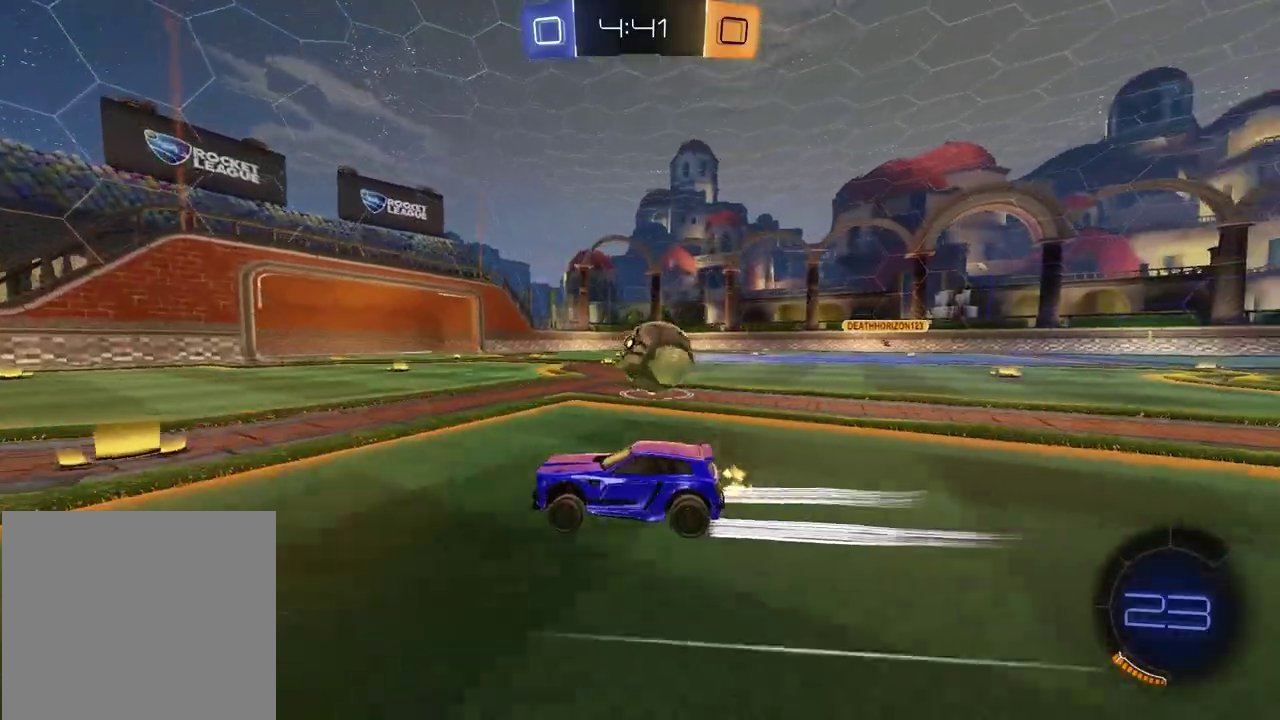
{"buttons": ["R2"], "left_stick": "center", "right_stick": "center", "events": [[100, "R2", "up"], [367, "left_stick", "center"], [433, "R2", "down"]]}
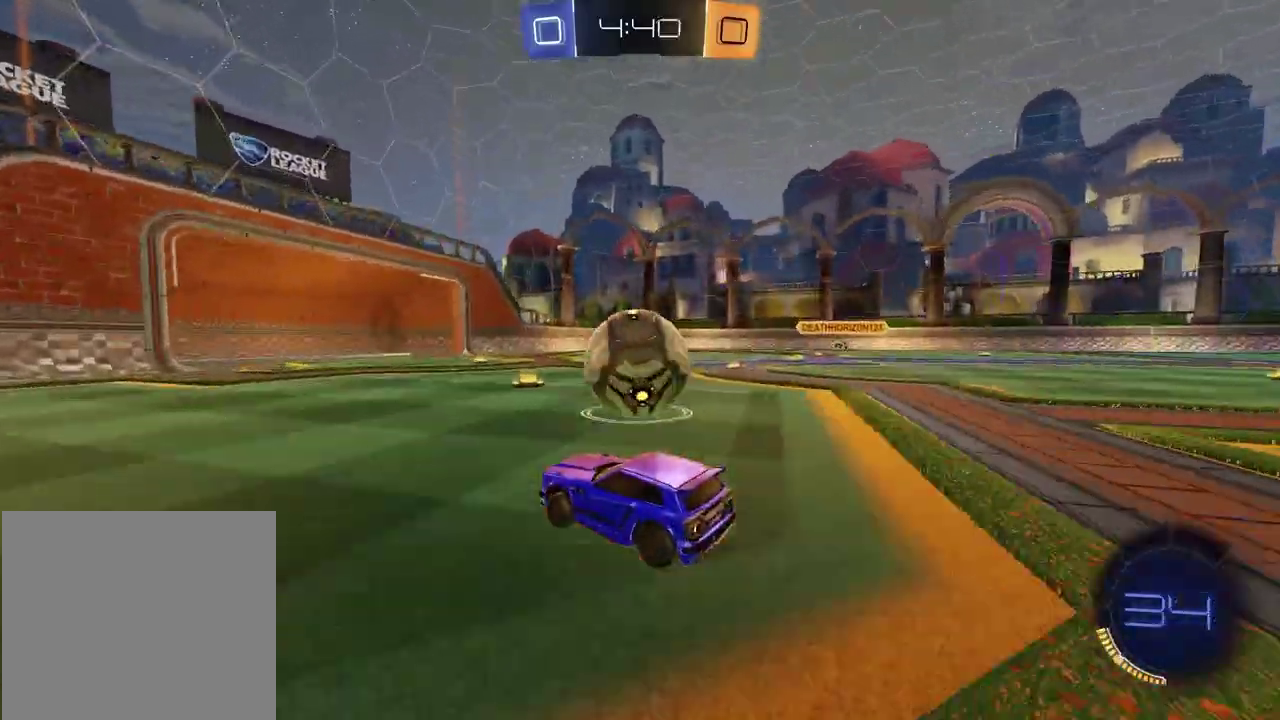
{"buttons": ["R2"], "left_stick": "left", "right_stick": "center", "events": [[150, "left_stick", "right"], [333, "left_stick", "left"]]}
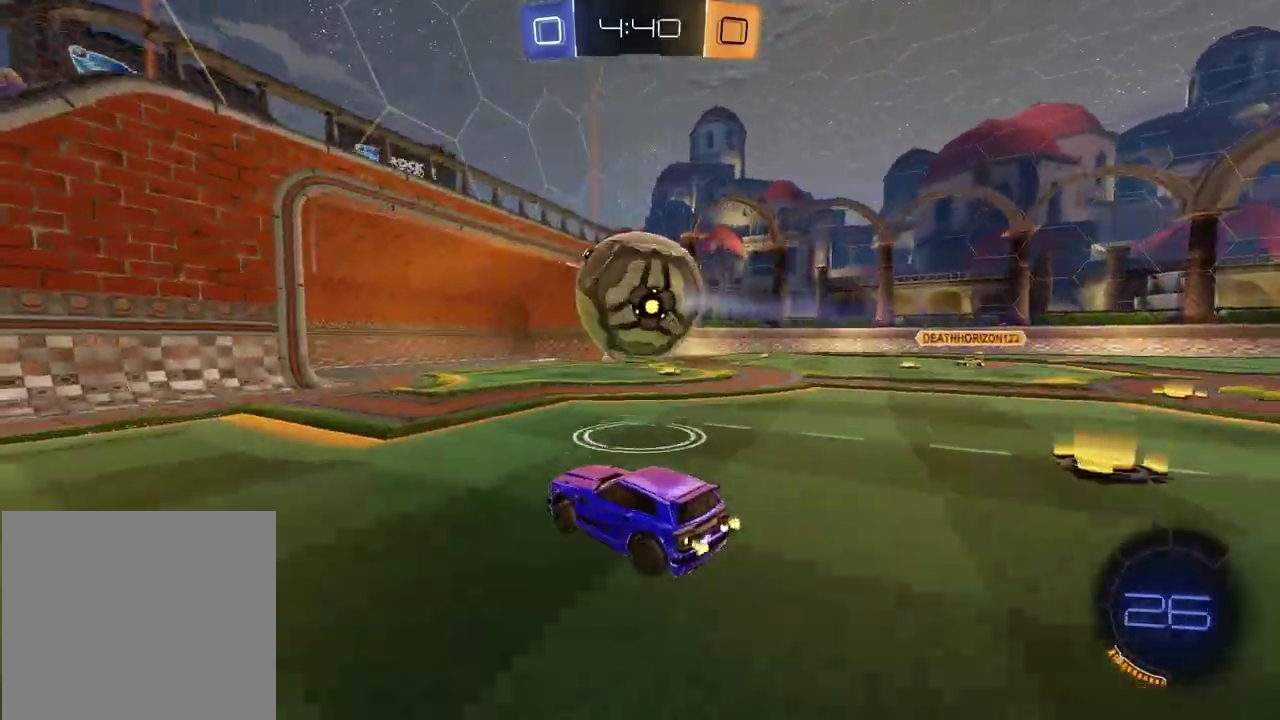
{"buttons": ["R2"], "left_stick": "left", "right_stick": "center", "events": [[133, "left_stick", "up-left"], [350, "left_stick", "left"]]}
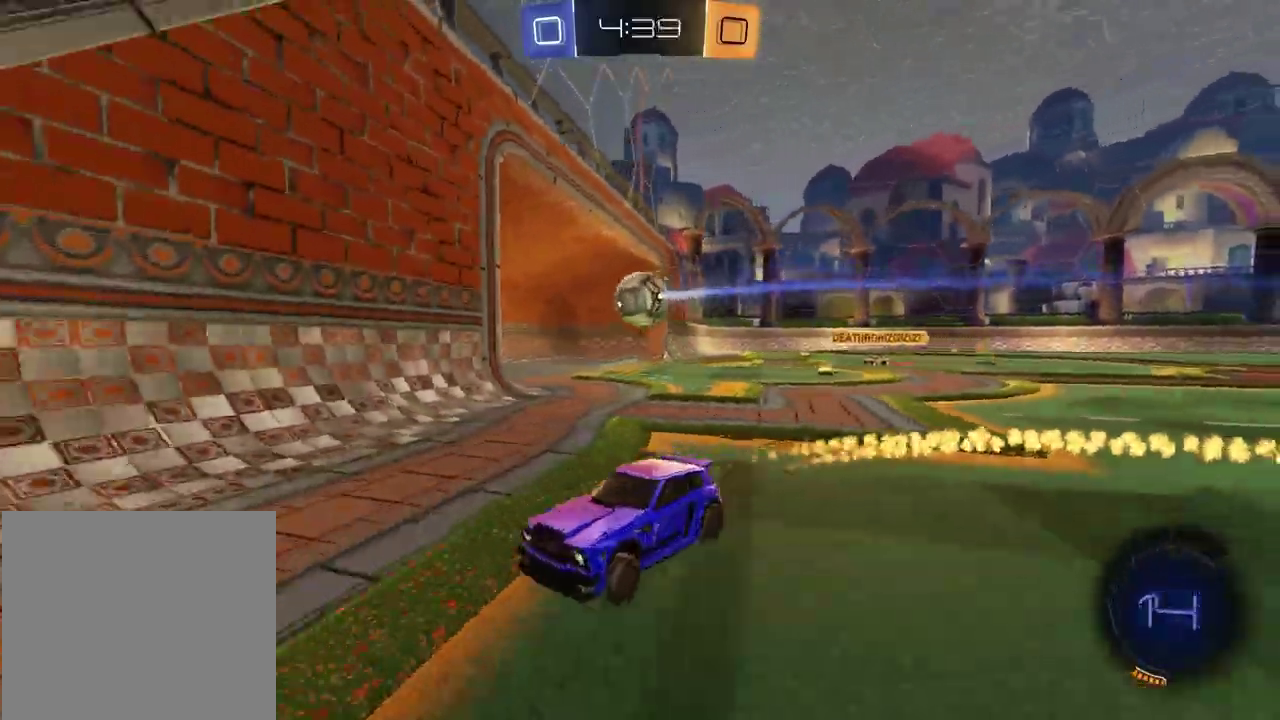
{"buttons": [], "left_stick": "center", "right_stick": "center", "events": [[300, "TRIANGLE", "down"], [400, "TRIANGLE", "up"], [400, "left_stick", "center"], [500, "R2", "up"]]}
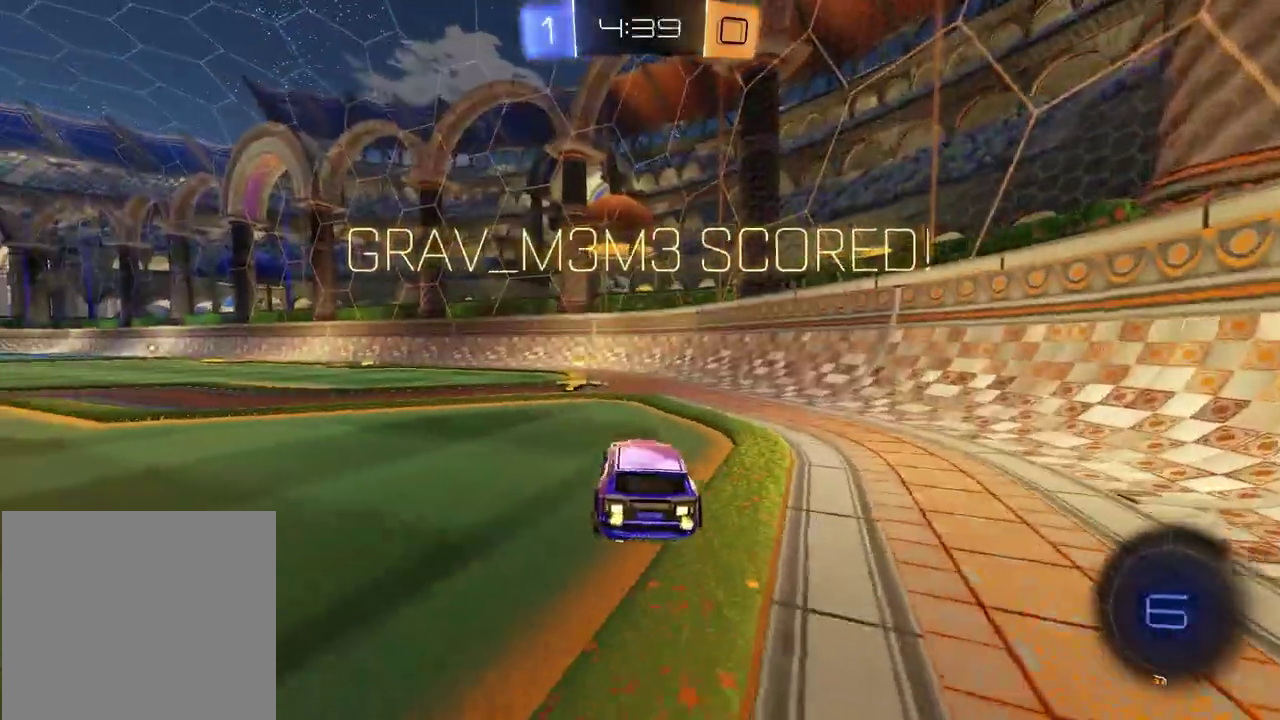
{"buttons": [], "left_stick": "up", "right_stick": "center"}
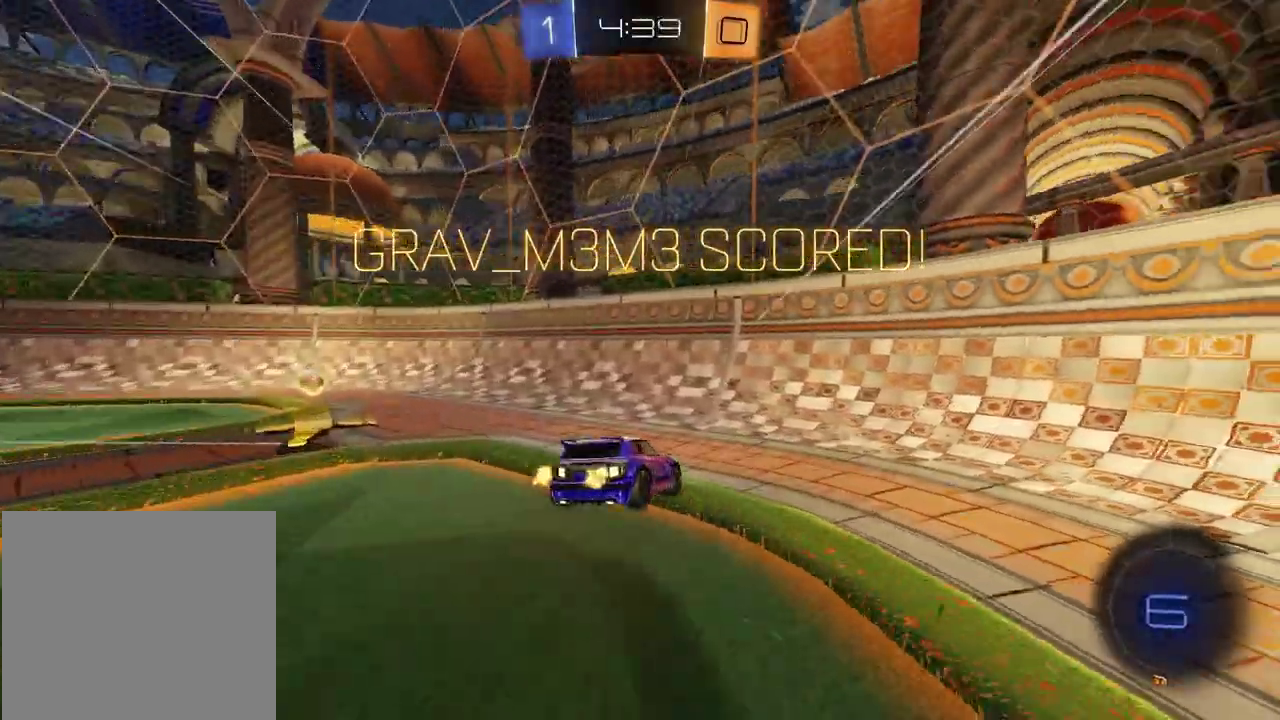
{"buttons": ["L2"], "left_stick": "left", "right_stick": "center", "events": [[100, "left_stick", "up-right"], [300, "L2", "down"], [300, "left_stick", "down-right"], [350, "left_stick", "down-left"], [433, "left_stick", "left"]]}
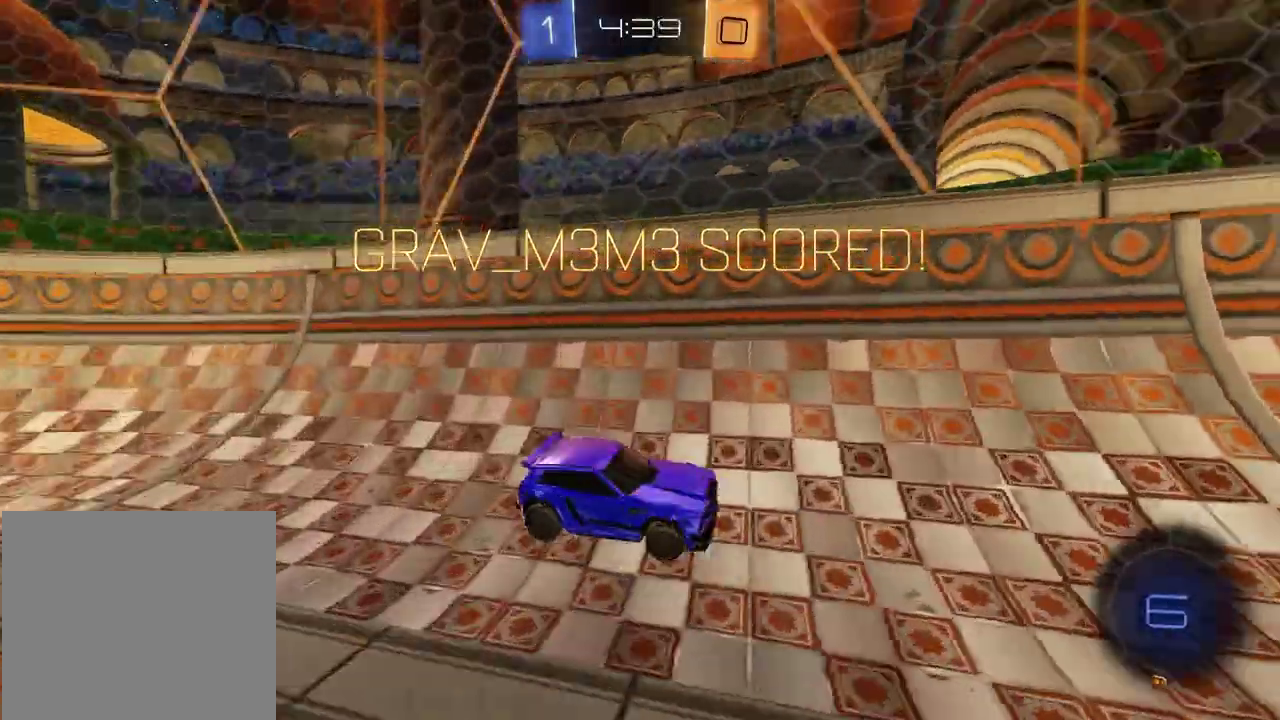
{"buttons": ["R2"], "left_stick": "right", "right_stick": "center", "events": [[67, "R2", "down"], [117, "L2", "up"], [133, "left_stick", "center"], [200, "left_stick", "right"]]}